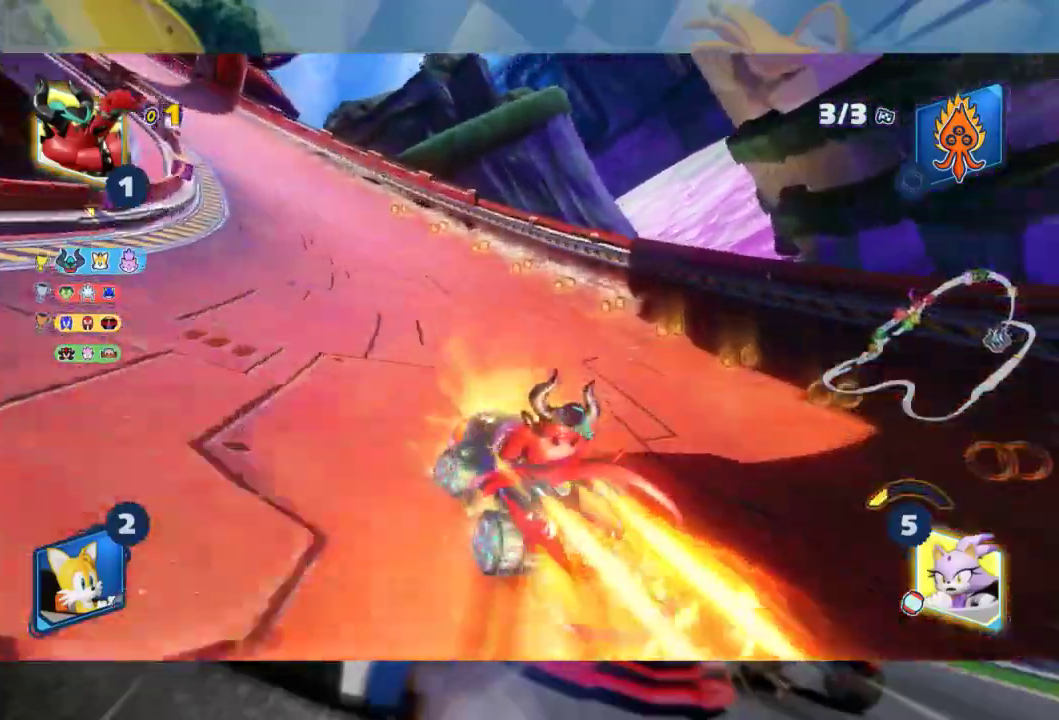
Gameplay with a controller (Xbox layout); each line is a JSON object with the inputs held at the frame after it (dt_ms = milliseconds from this image to that frame). "events" lists button and stick changes between this image and that frame as [ms after this image, input, new state], when the widget could be followed in between.
{"dt_ms": 500, "buttons": ["L2"], "left_stick": "left", "right_stick": "center", "events": []}
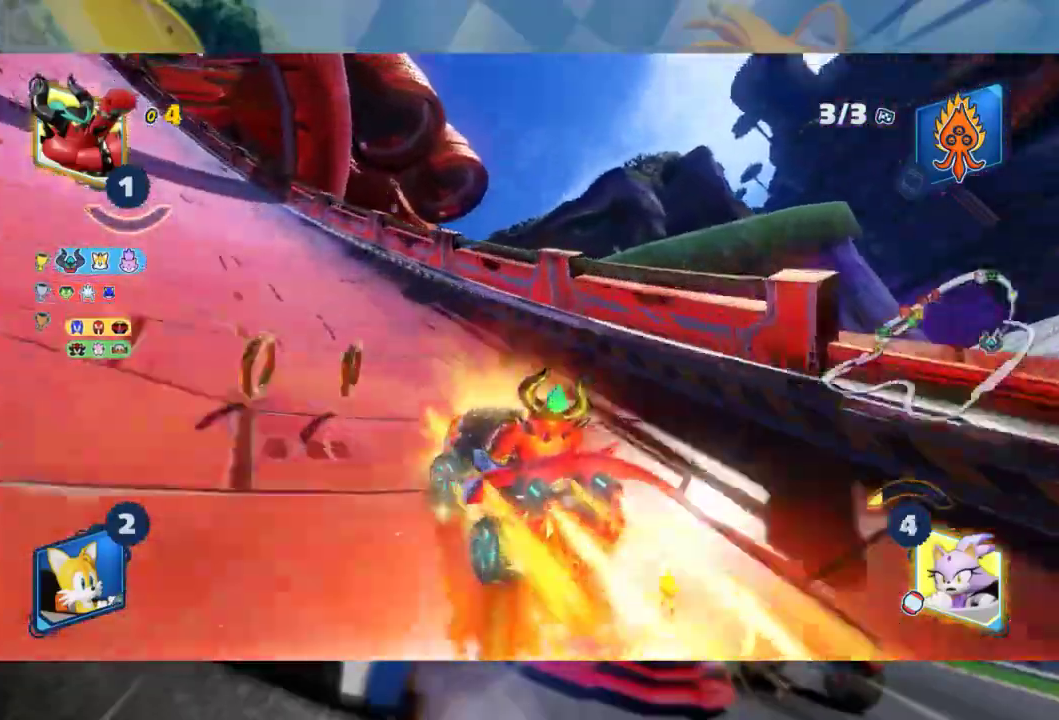
{"dt_ms": 500, "buttons": ["R2"], "left_stick": "left", "right_stick": "center", "events": [[33, "L2", "up"], [83, "R2", "down"]]}
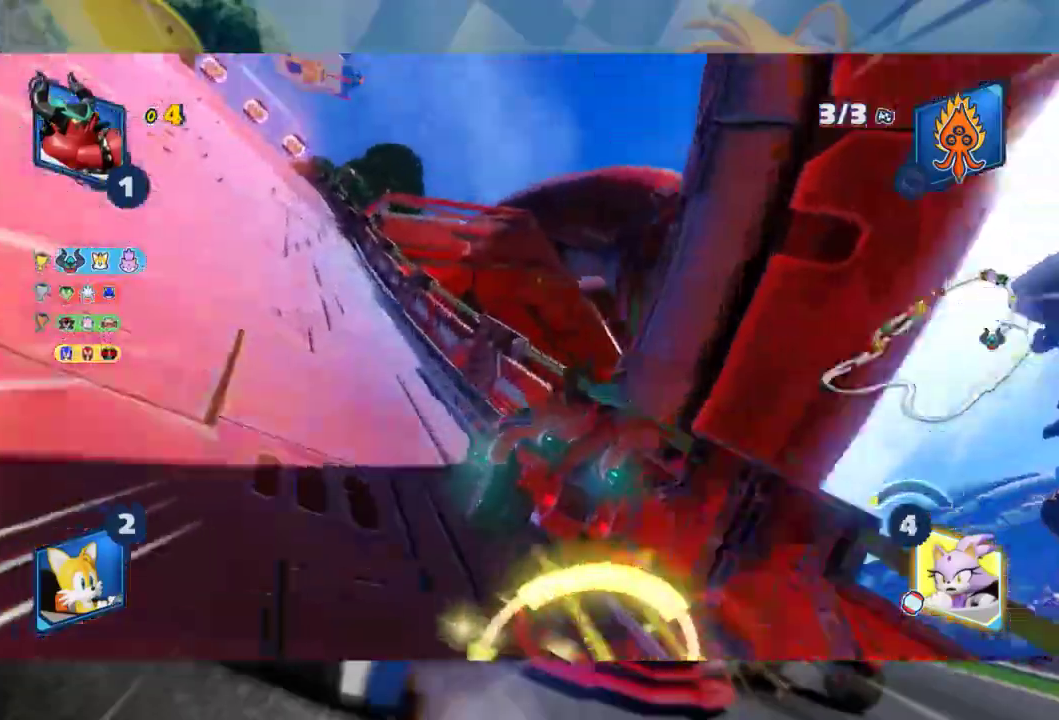
{"dt_ms": 1000, "buttons": ["L2", "R2"], "left_stick": "left", "right_stick": "center", "events": [[217, "left_stick", "center"], [367, "left_stick", "left"], [467, "left_stick", "center"], [517, "left_stick", "right"], [567, "L2", "down"], [667, "left_stick", "center"], [717, "left_stick", "left"]]}
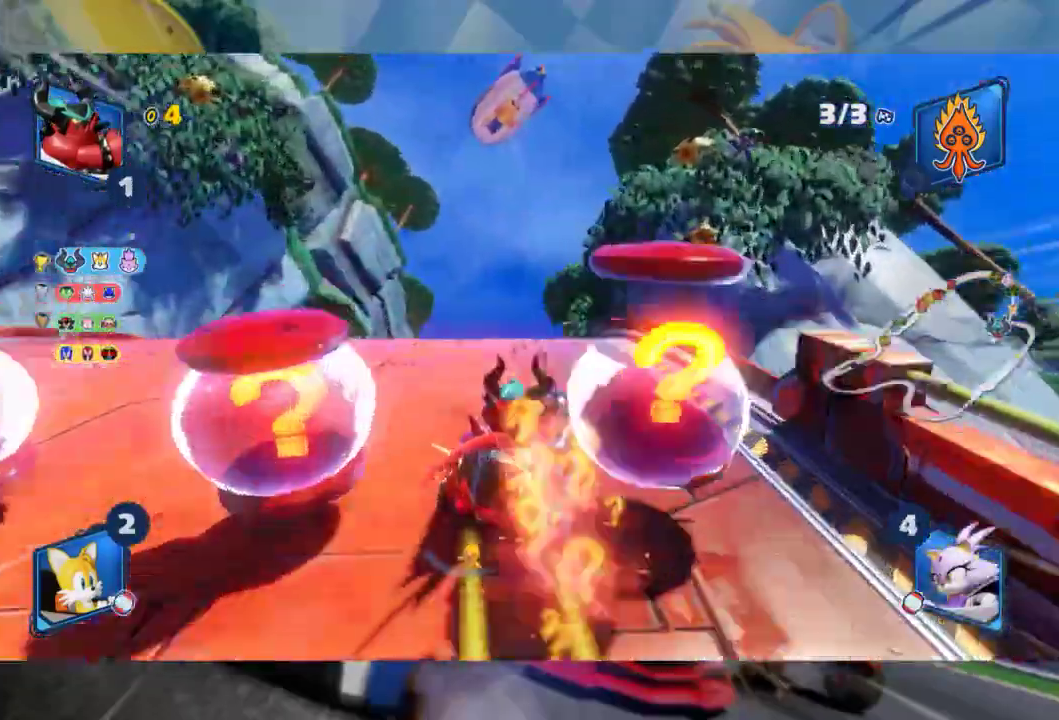
{"dt_ms": 500, "buttons": ["L2", "R2"], "left_stick": "left", "right_stick": "center", "events": []}
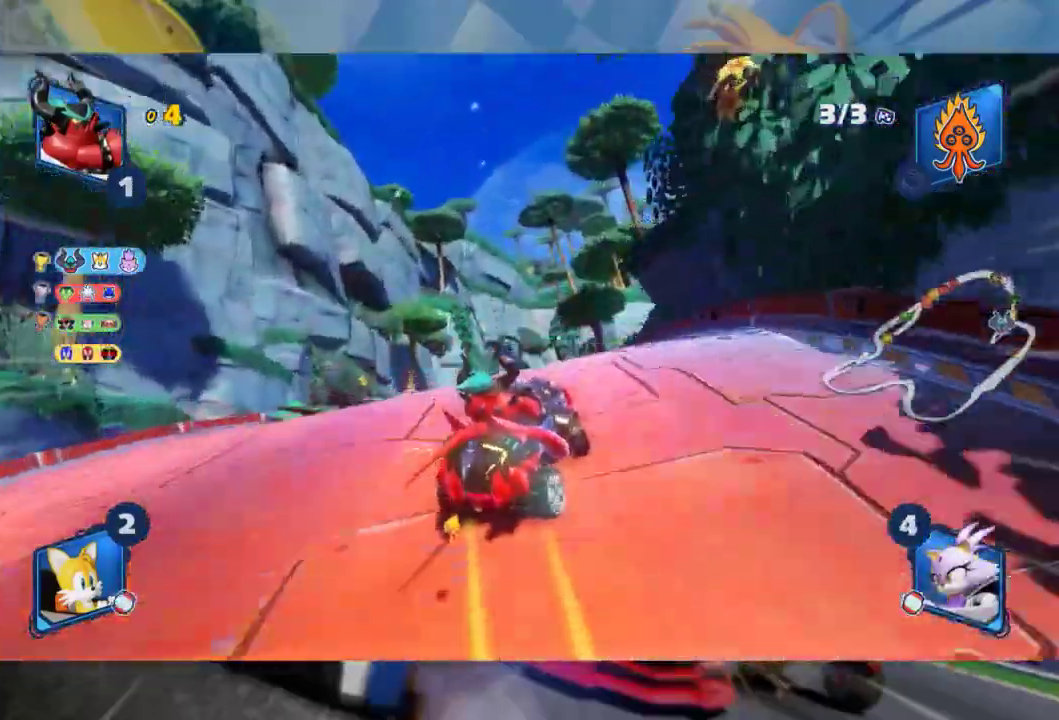
{"dt_ms": 500, "buttons": ["L2", "R2"], "left_stick": "left", "right_stick": "center", "events": []}
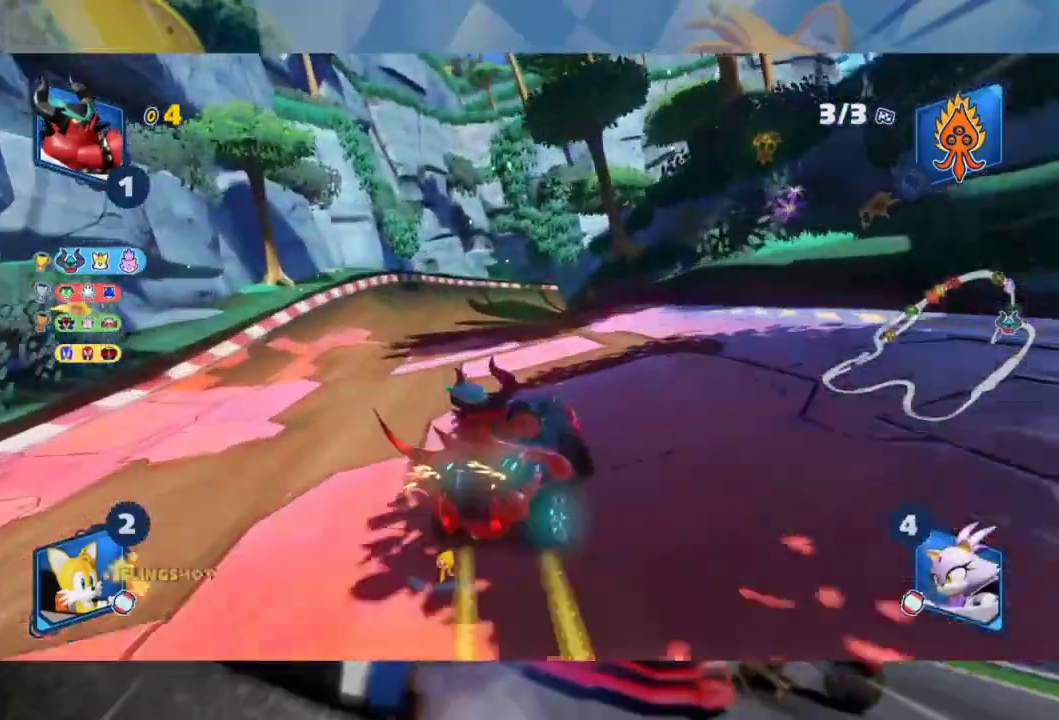
{"dt_ms": 500, "buttons": ["L2", "R2"], "left_stick": "left", "right_stick": "center", "events": []}
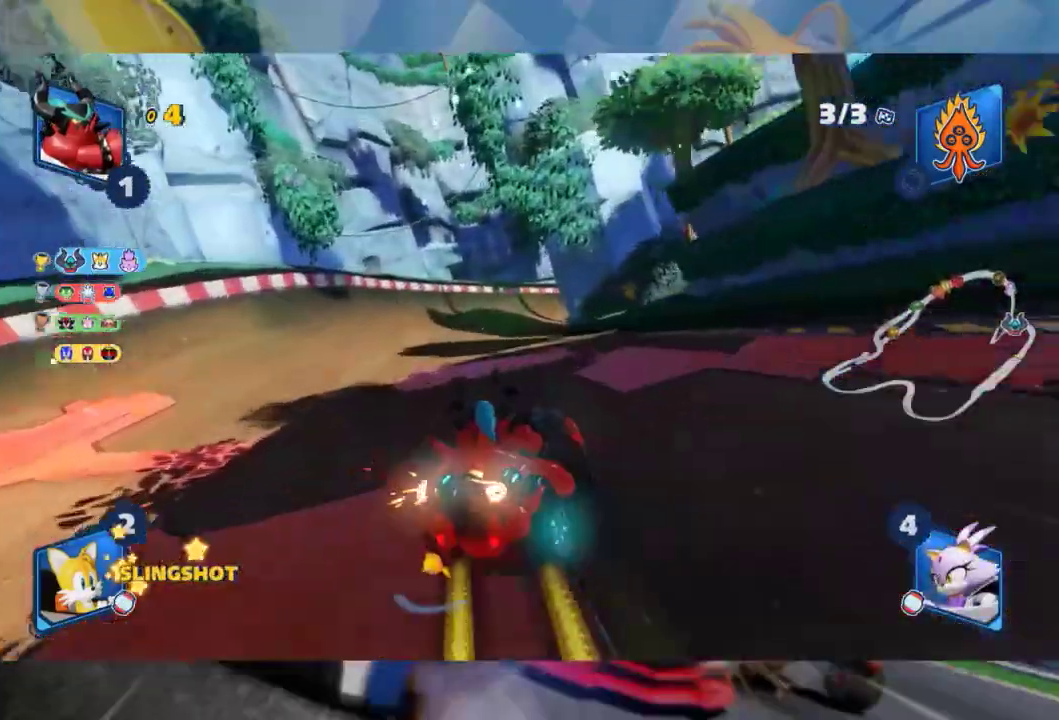
{"dt_ms": 500, "buttons": ["L2", "R2"], "left_stick": "left", "right_stick": "center", "events": []}
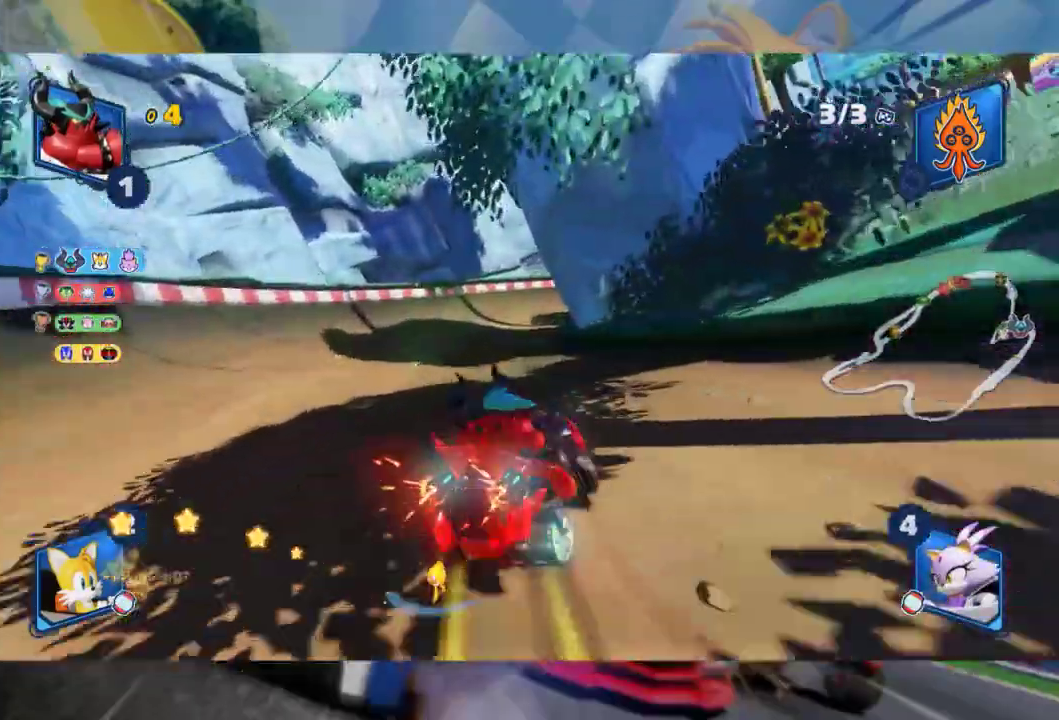
{"dt_ms": 500, "buttons": ["R2"], "left_stick": "right", "right_stick": "center", "events": [[217, "L2", "up"], [317, "L2", "down"], [400, "left_stick", "right"], [467, "L2", "up"]]}
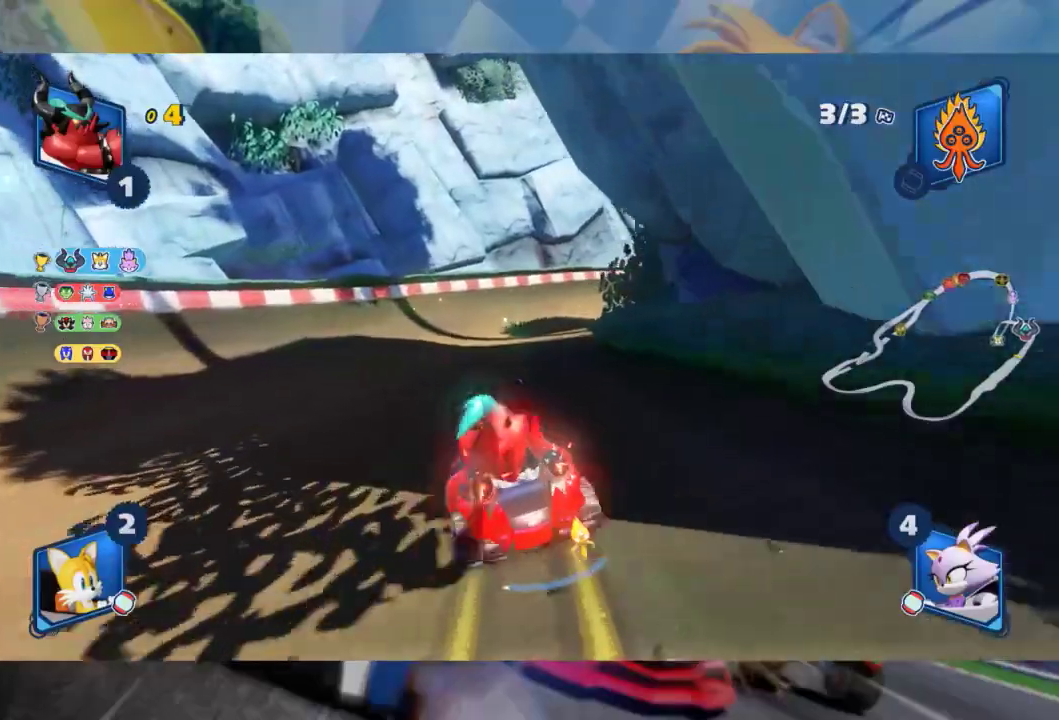
{"dt_ms": 500, "buttons": ["L2", "R2"], "left_stick": "right", "right_stick": "center", "events": [[50, "L2", "down"]]}
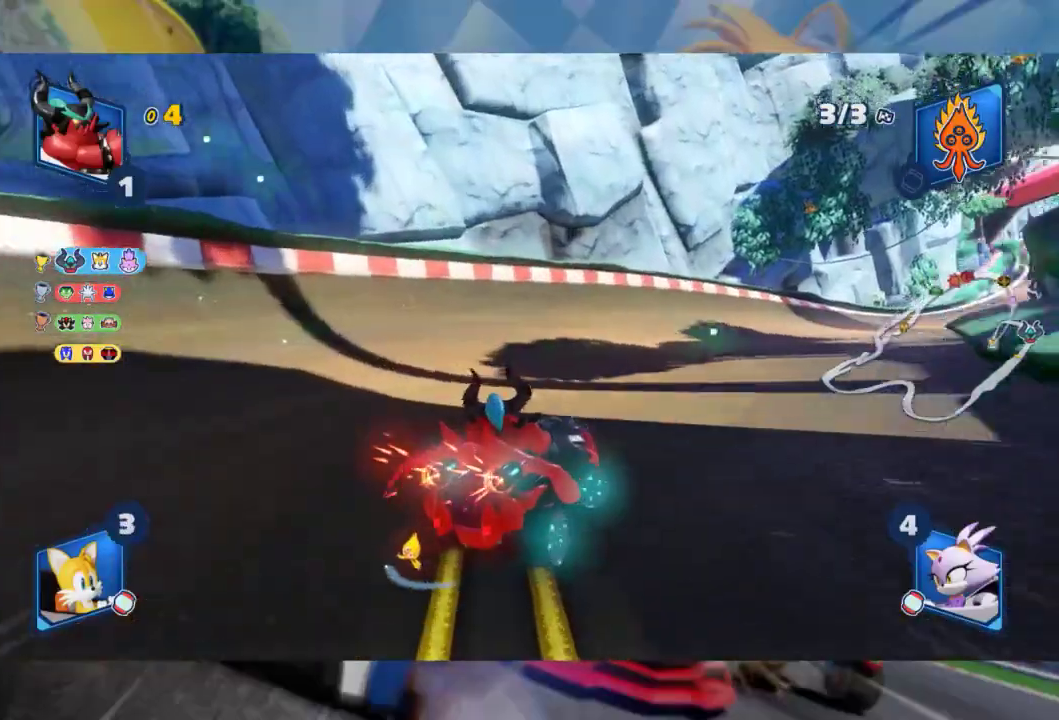
{"dt_ms": 500, "buttons": ["L2", "R2"], "left_stick": "right", "right_stick": "center", "events": []}
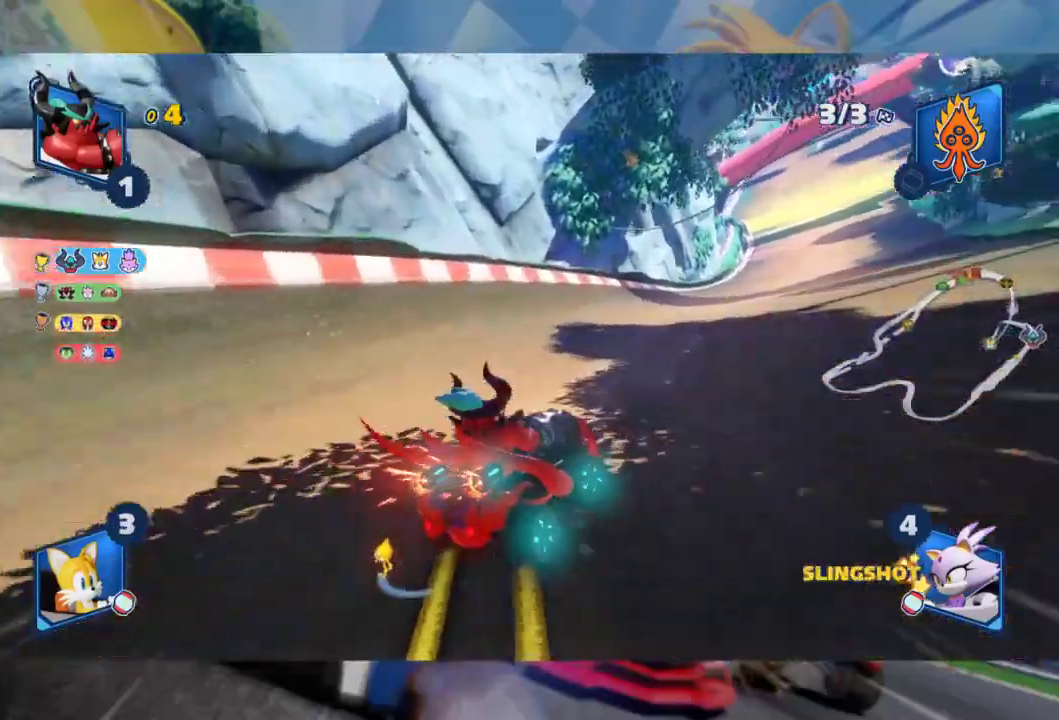
{"dt_ms": 500, "buttons": ["R2"], "left_stick": "center", "right_stick": "center", "events": [[333, "L2", "up"], [383, "left_stick", "center"]]}
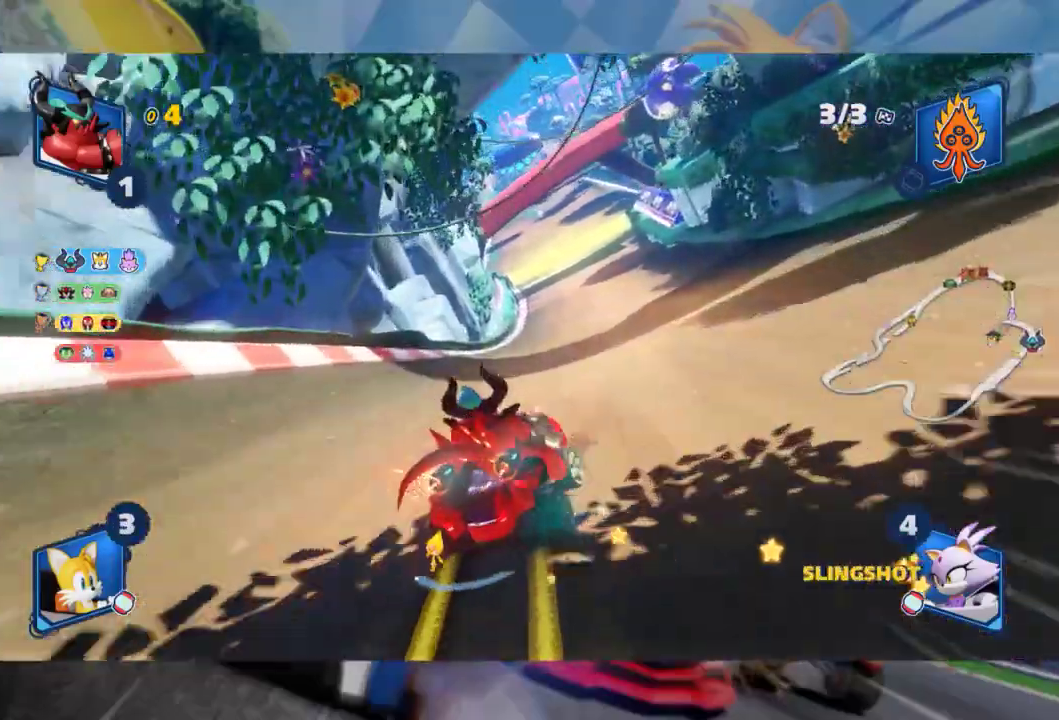
{"dt_ms": 500, "buttons": ["R2"], "left_stick": "center", "right_stick": "center", "events": []}
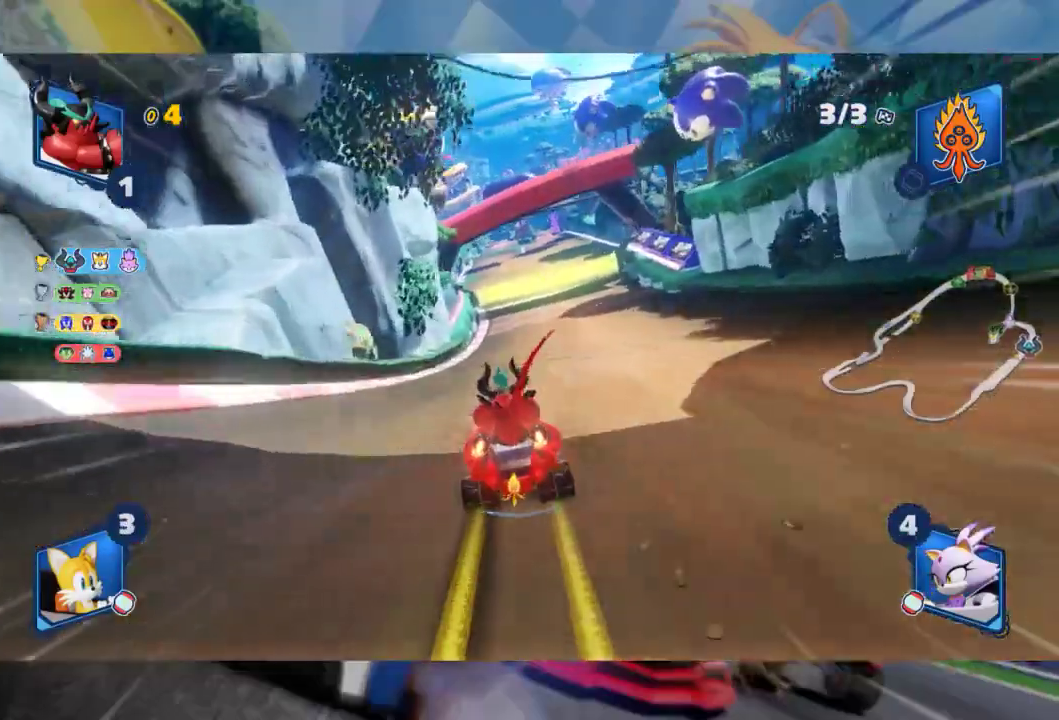
{"dt_ms": 500, "buttons": ["R2"], "left_stick": "center", "right_stick": "center", "events": [[133, "left_stick", "right"], [300, "left_stick", "center"]]}
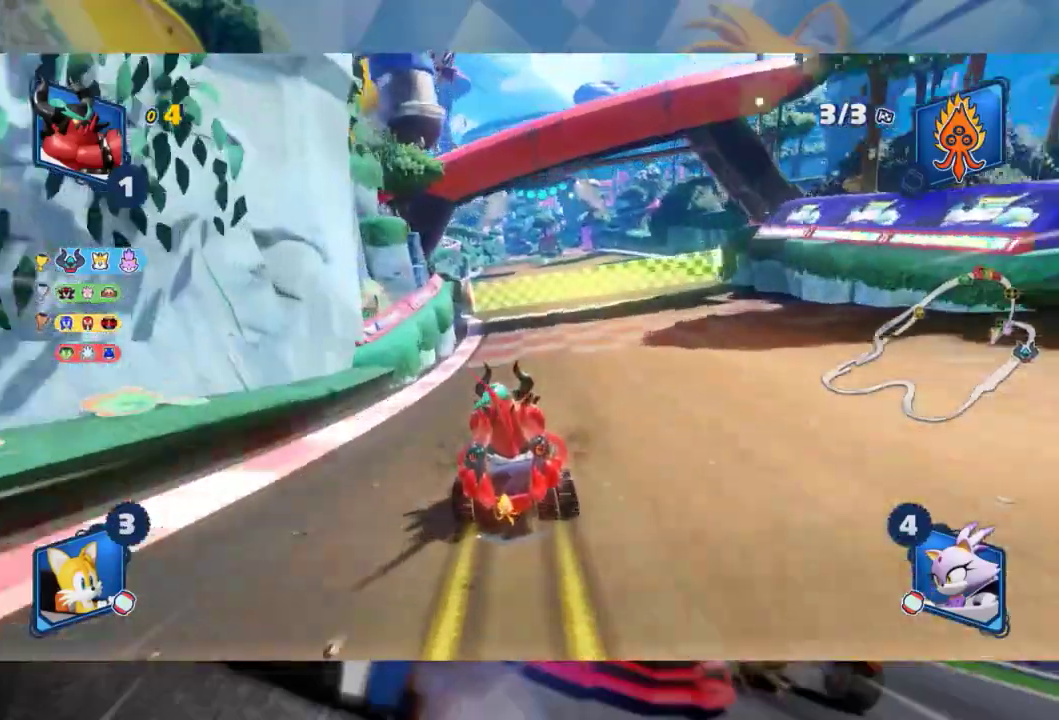
{"dt_ms": 500, "buttons": ["R2"], "left_stick": "center", "right_stick": "center", "events": [[250, "left_stick", "right"], [400, "left_stick", "center"]]}
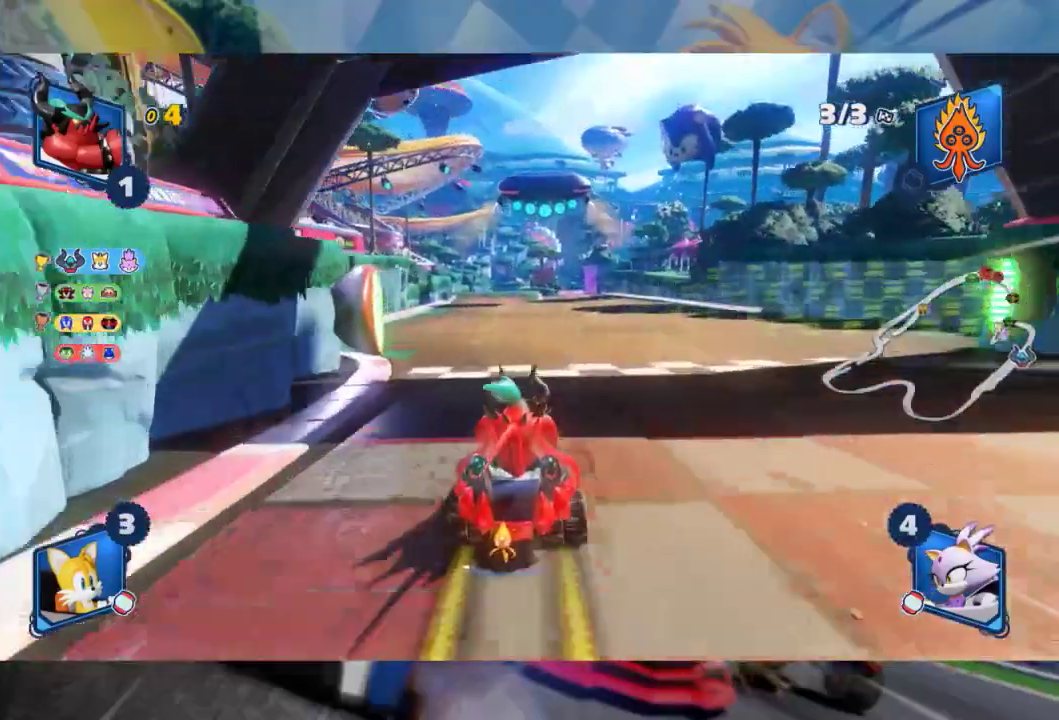
{"dt_ms": 500, "buttons": ["R2"], "left_stick": "center", "right_stick": "center", "events": []}
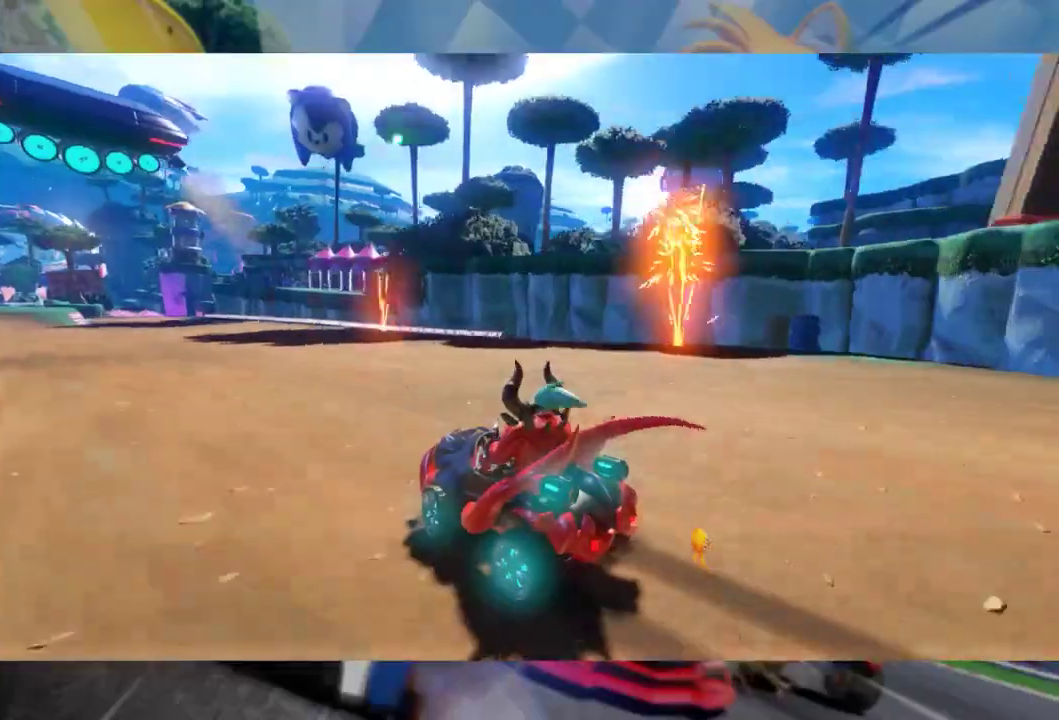
{"dt_ms": 500, "buttons": ["A"], "left_stick": "center", "right_stick": "center", "events": [[83, "R2", "up"], [167, "A", "down"], [267, "A", "up"], [333, "A", "down"], [450, "A", "up"], [500, "A", "down"]]}
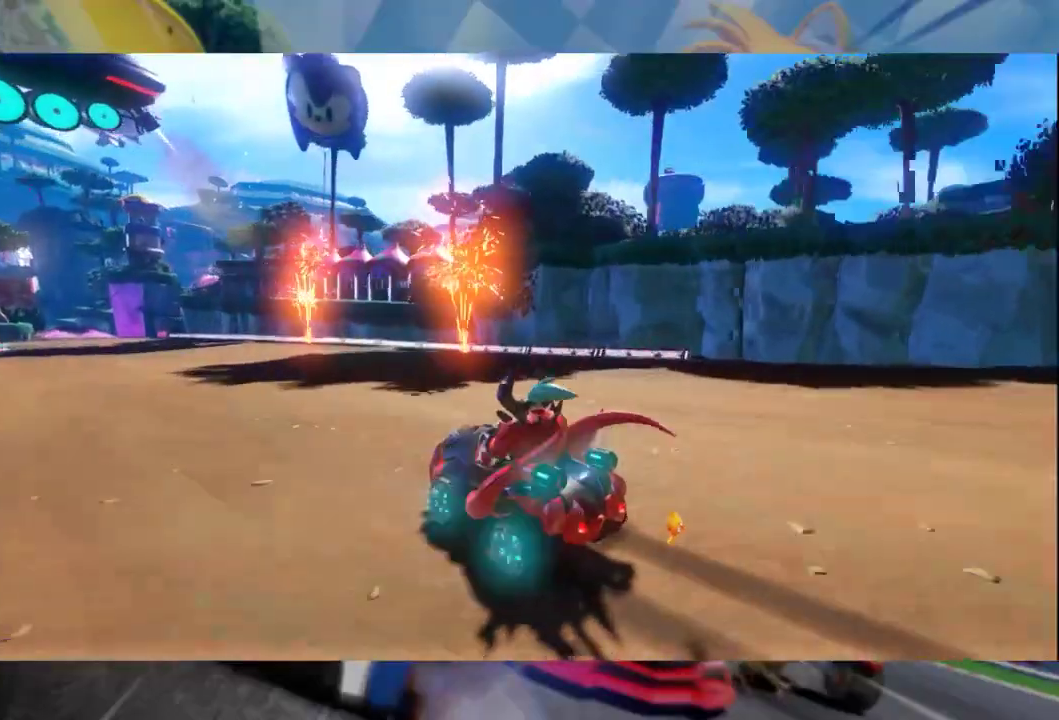
{"dt_ms": 500, "buttons": [], "left_stick": "center", "right_stick": "center", "events": [[133, "A", "up"], [200, "A", "down"], [350, "A", "up"]]}
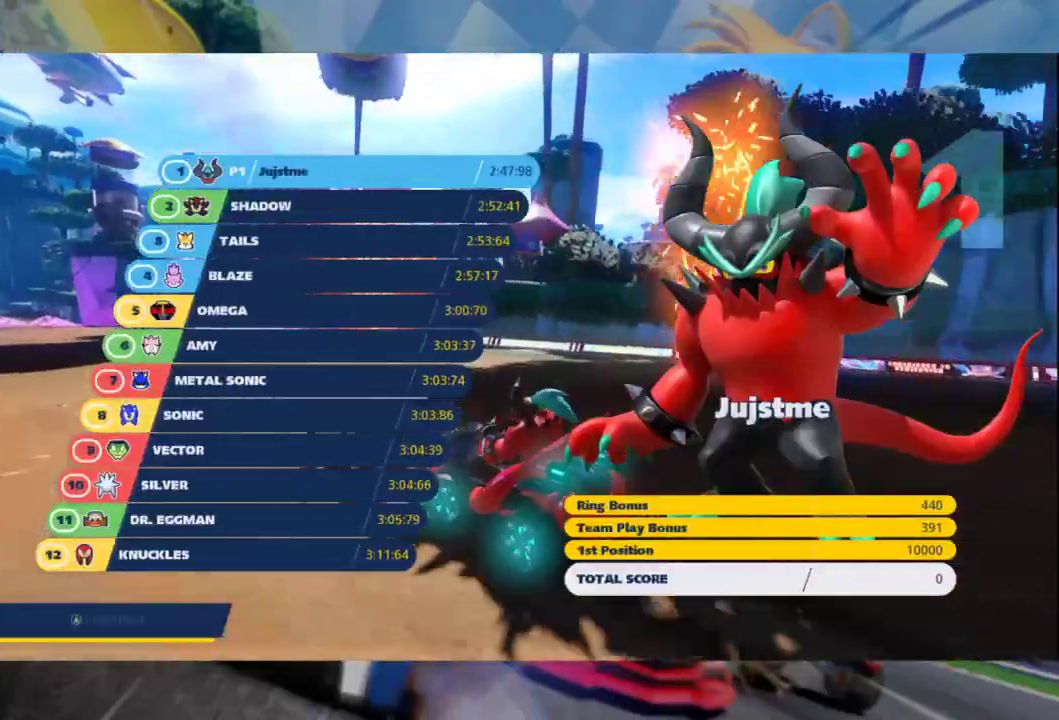
{"dt_ms": 500, "buttons": ["A"], "left_stick": "center", "right_stick": "center", "events": [[50, "A", "down"], [167, "A", "up"], [233, "A", "down"], [367, "A", "up"], [433, "A", "down"]]}
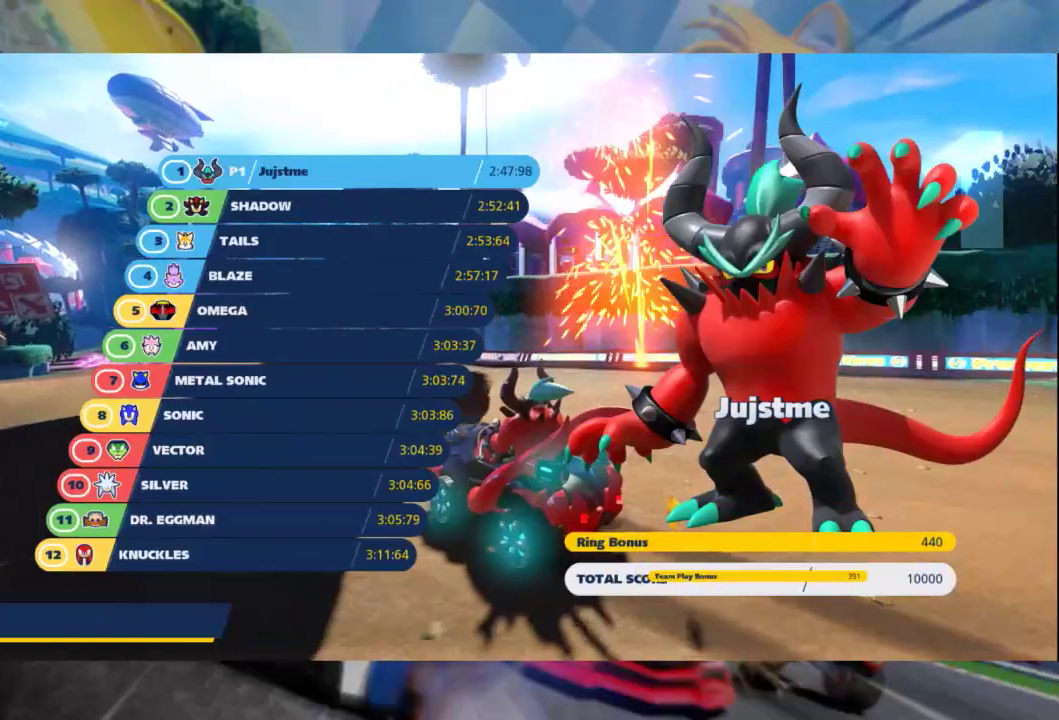
{"dt_ms": 500, "buttons": ["A"], "left_stick": "center", "right_stick": "center", "events": [[67, "A", "up"], [117, "A", "down"], [250, "A", "up"], [300, "A", "down"], [433, "A", "up"], [483, "A", "down"]]}
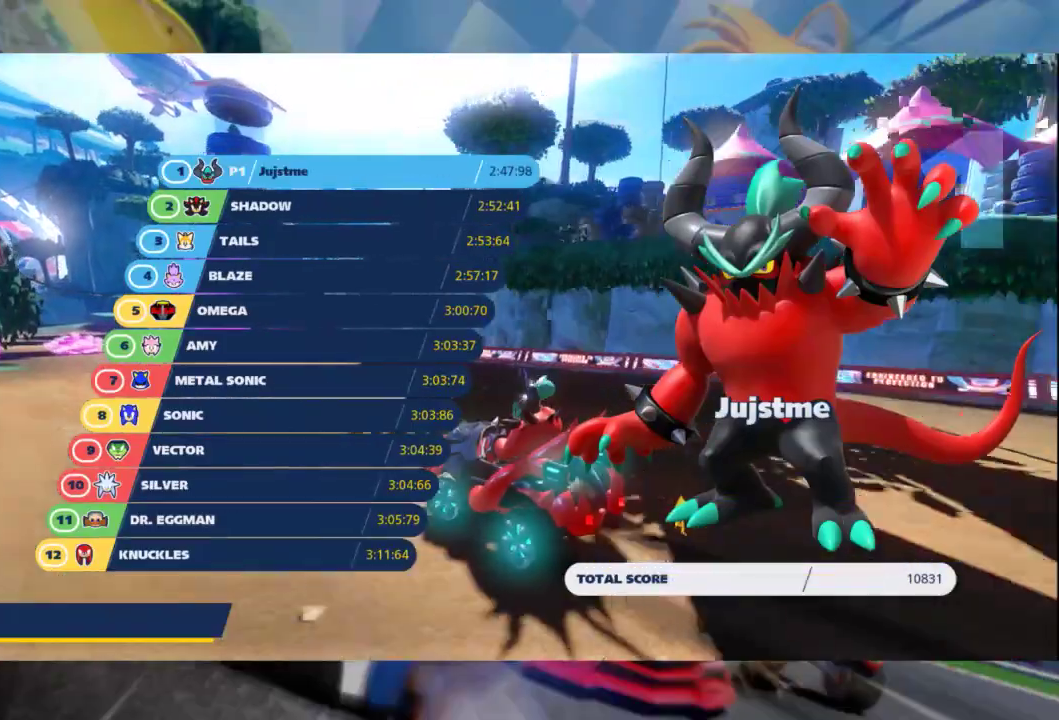
{"dt_ms": 500, "buttons": ["A"], "left_stick": "center", "right_stick": "center", "events": [[100, "A", "up"], [167, "A", "down"], [283, "A", "up"], [350, "A", "down"], [450, "A", "up"], [500, "A", "down"]]}
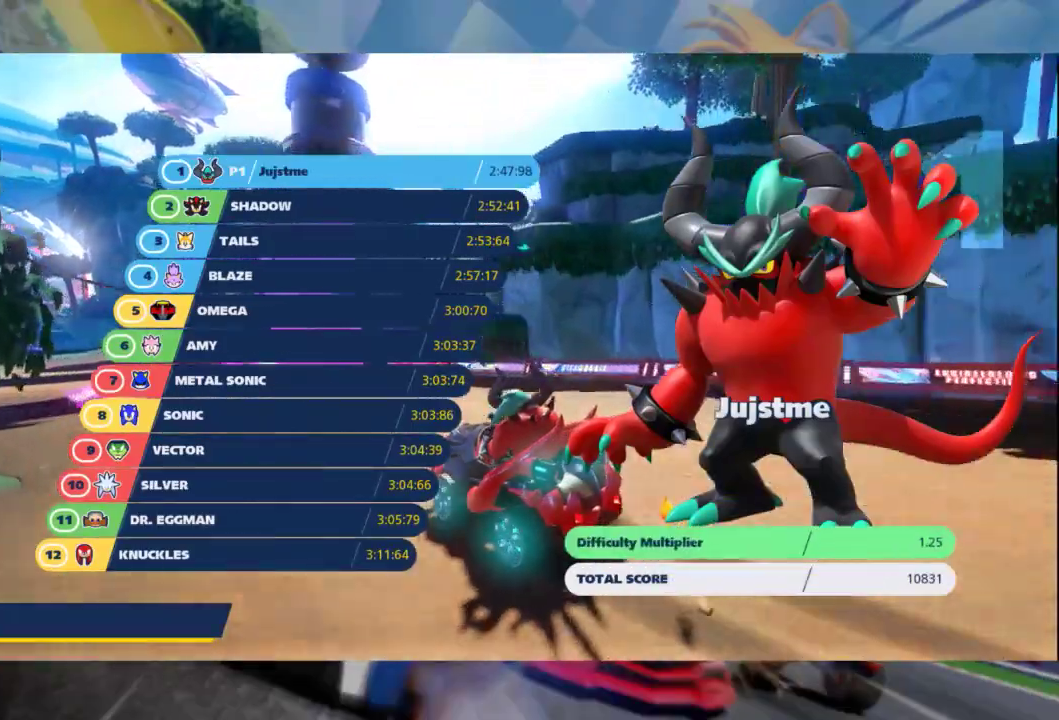
{"dt_ms": 500, "buttons": [], "left_stick": "center", "right_stick": "center", "events": [[100, "A", "up"], [233, "A", "down"], [283, "A", "up"], [367, "A", "down"], [433, "A", "up"]]}
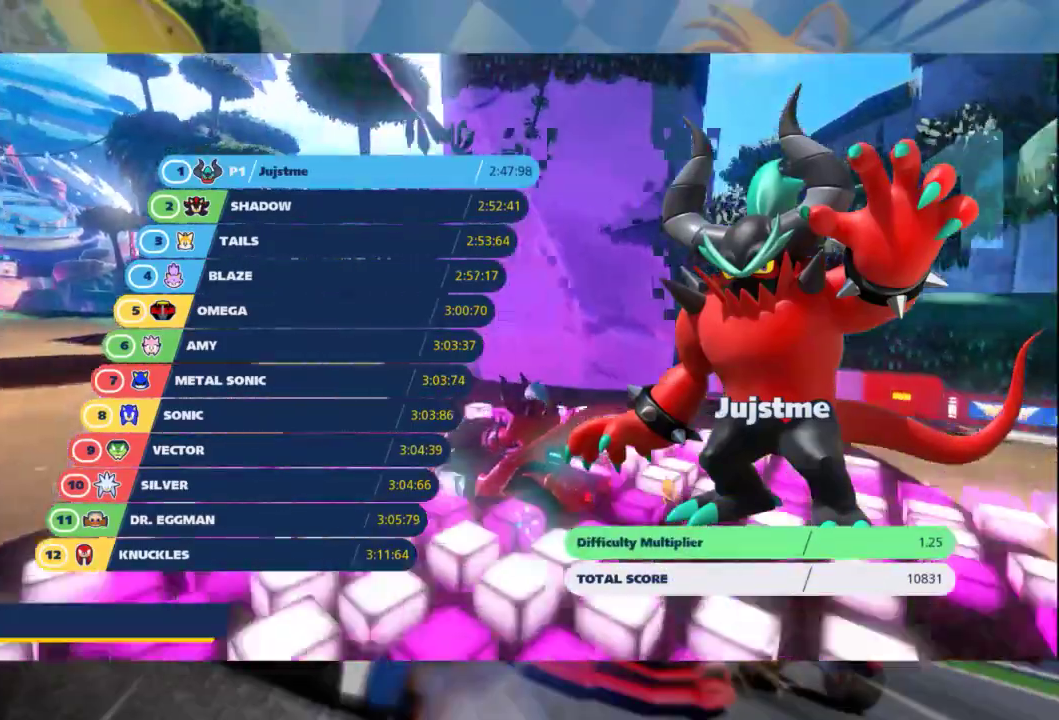
{"dt_ms": 500, "buttons": [], "left_stick": "center", "right_stick": "center", "events": [[17, "A", "down"], [117, "A", "up"], [183, "A", "down"], [283, "A", "up"], [350, "A", "down"], [450, "A", "up"]]}
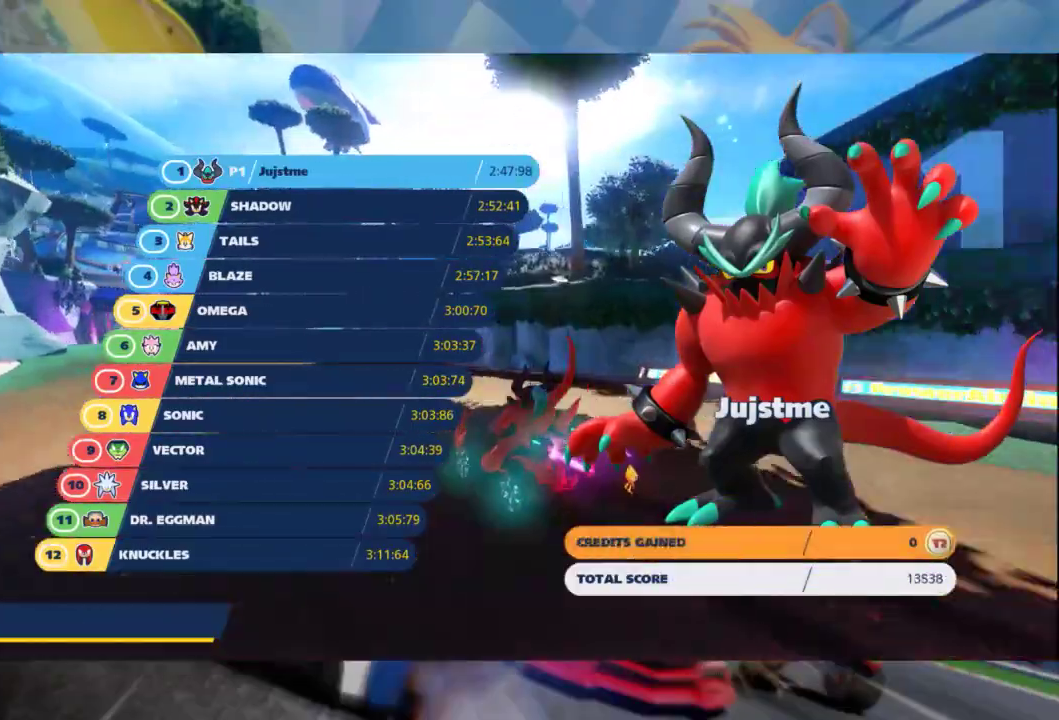
{"dt_ms": 500, "buttons": [], "left_stick": "center", "right_stick": "center", "events": [[33, "A", "down"], [133, "A", "up"], [200, "A", "down"], [300, "A", "up"], [367, "A", "down"], [483, "A", "up"]]}
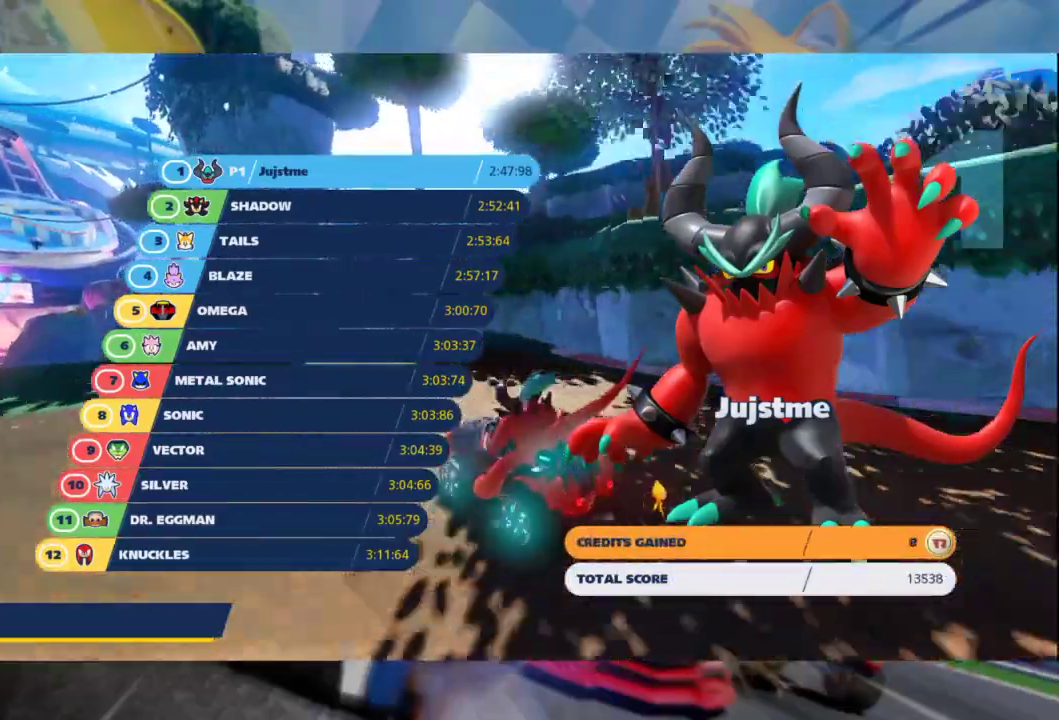
{"dt_ms": 500, "buttons": ["A"], "left_stick": "center", "right_stick": "center", "events": [[50, "A", "down"], [317, "A", "up"], [400, "A", "down"]]}
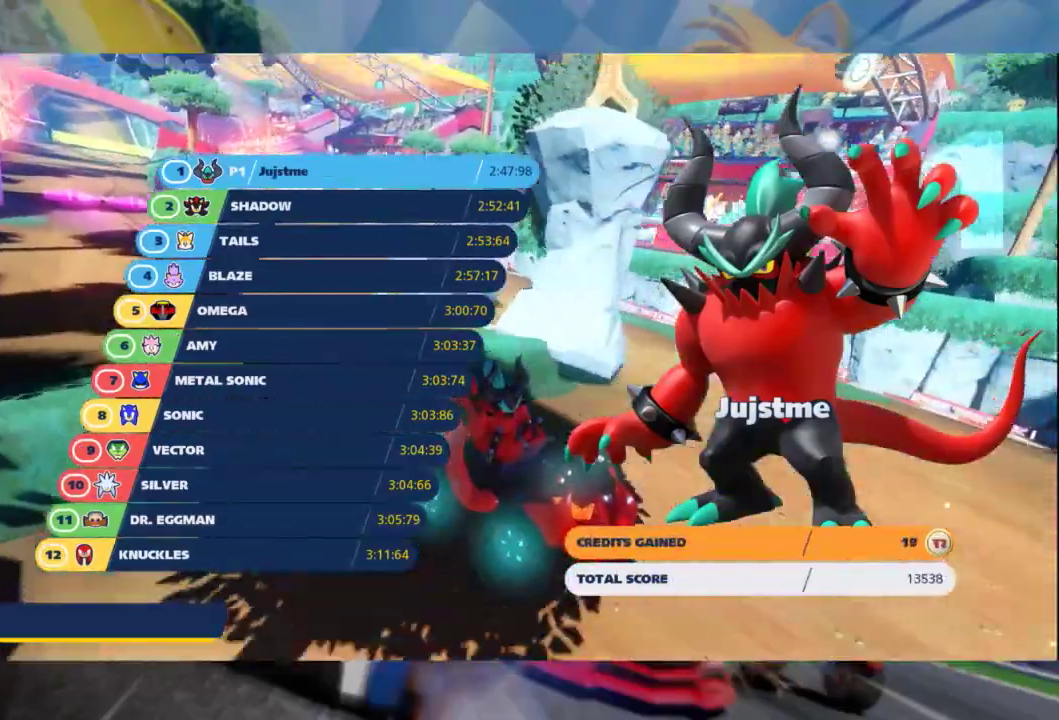
{"dt_ms": 500, "buttons": [], "left_stick": "center", "right_stick": "center", "events": [[17, "A", "up"], [117, "A", "down"], [250, "A", "up"], [317, "A", "down"], [433, "A", "up"]]}
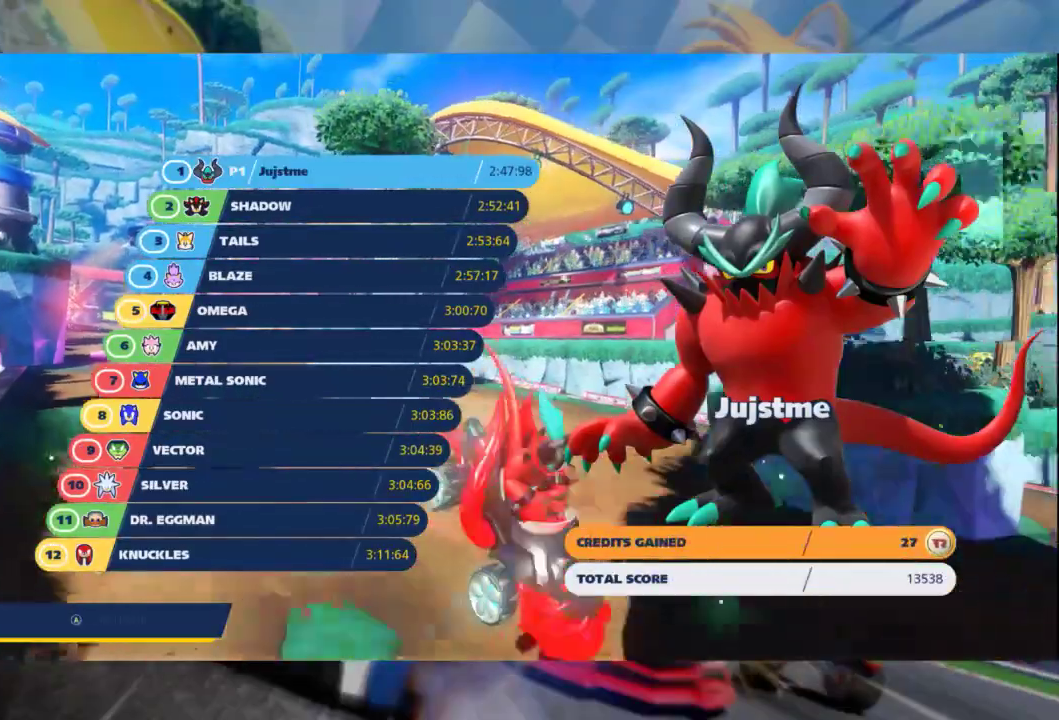
{"dt_ms": 500, "buttons": [], "left_stick": "center", "right_stick": "center", "events": [[17, "A", "down"], [133, "A", "up"], [217, "A", "down"], [300, "A", "up"], [383, "A", "down"], [483, "A", "up"]]}
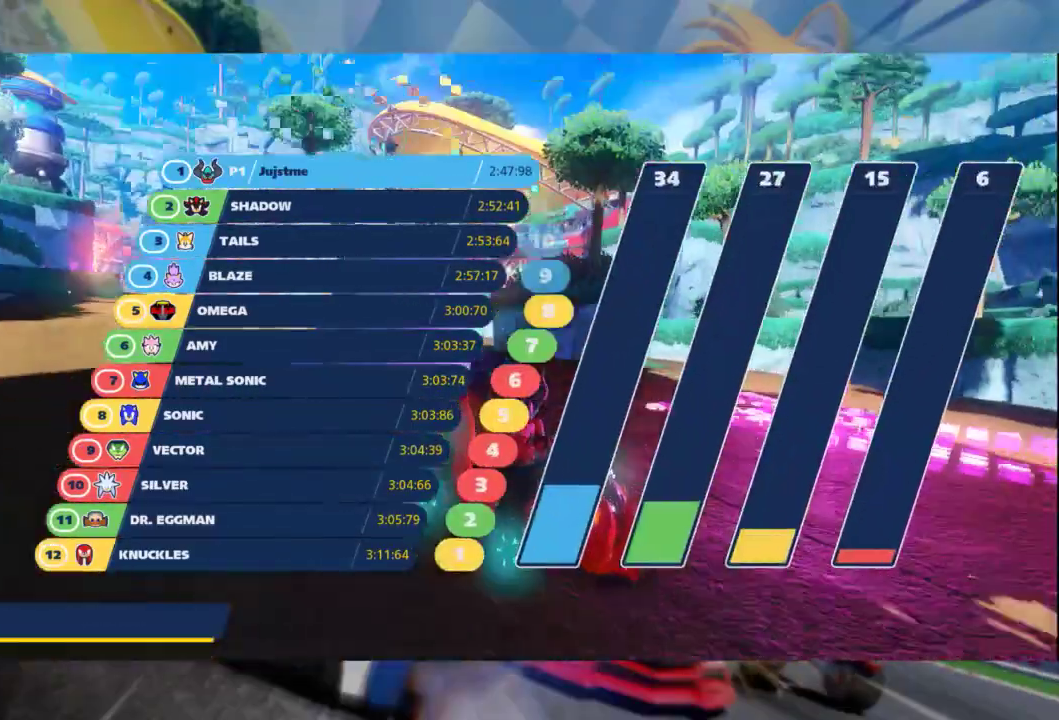
{"dt_ms": 500, "buttons": [], "left_stick": "center", "right_stick": "center", "events": [[50, "A", "down"], [133, "A", "up"], [200, "A", "down"], [283, "A", "up"], [383, "A", "down"], [450, "A", "up"]]}
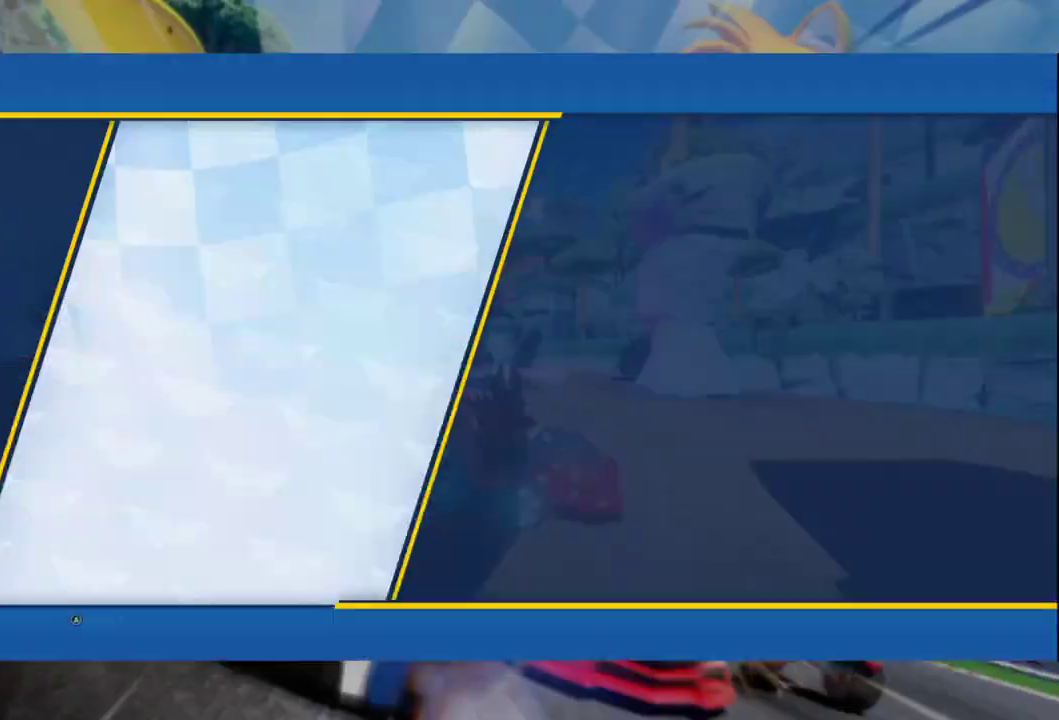
{"dt_ms": 500, "buttons": [], "left_stick": "center", "right_stick": "center", "events": [[33, "A", "down"], [150, "A", "up"], [217, "A", "down"], [300, "A", "up"], [367, "A", "down"], [467, "A", "up"]]}
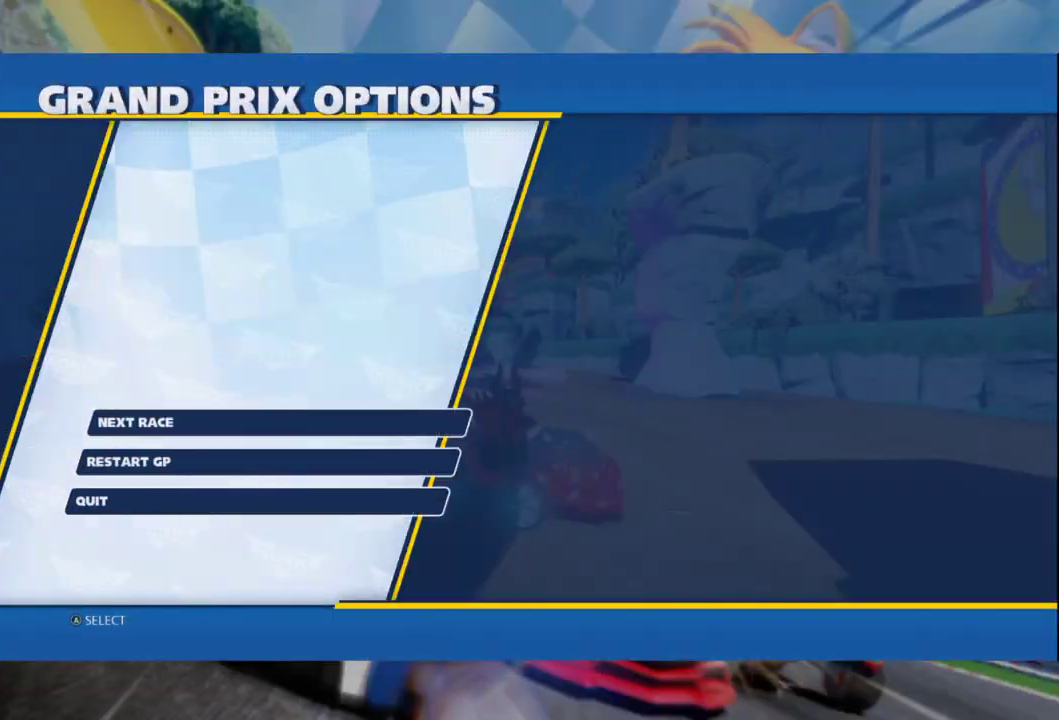
{"dt_ms": 500, "buttons": [], "left_stick": "center", "right_stick": "center", "events": [[50, "A", "down"], [150, "A", "up"], [217, "A", "down"], [300, "A", "up"], [383, "A", "down"], [467, "A", "up"]]}